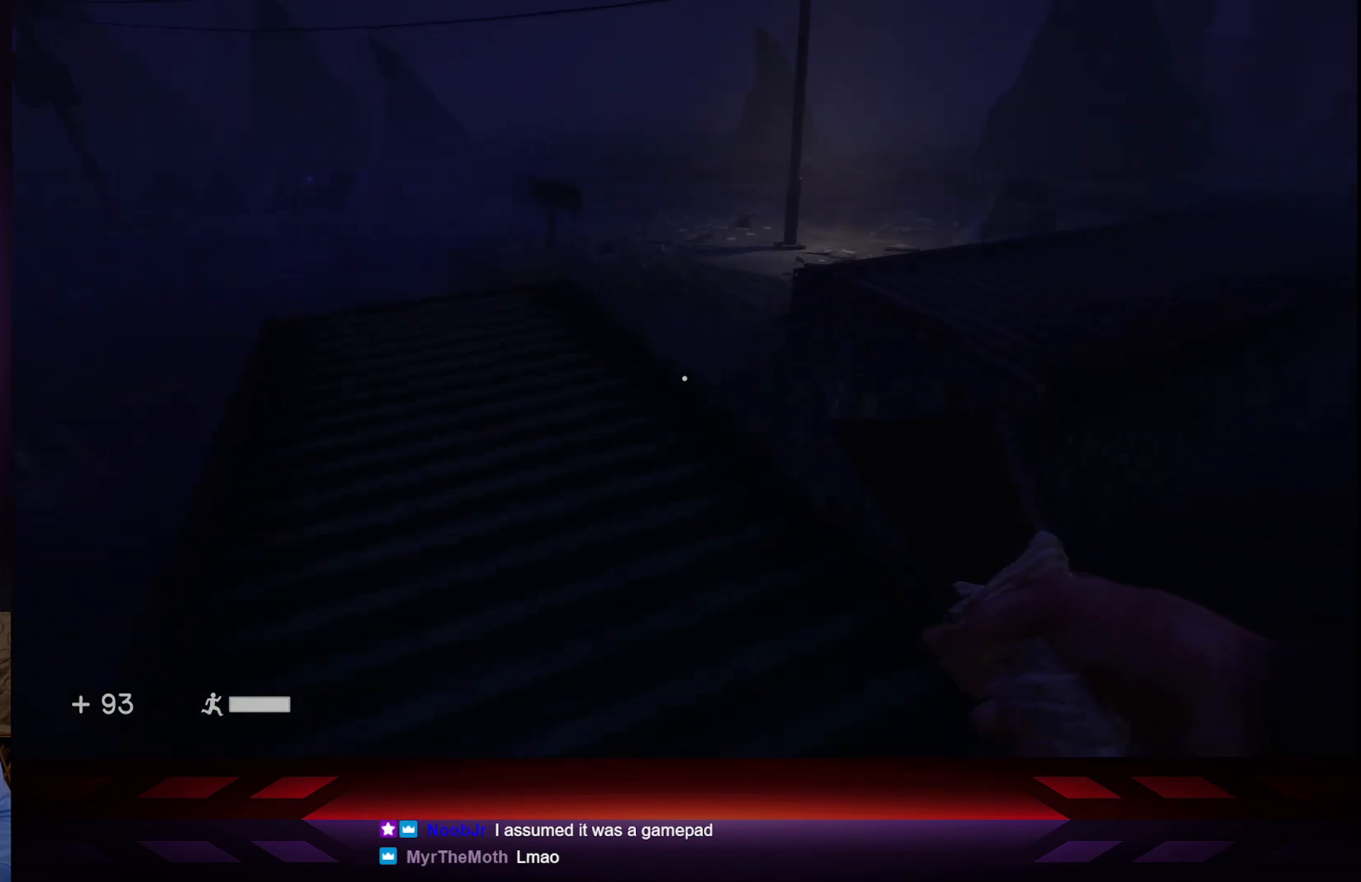
Gameplay with a controller (Xbox layout); each line is a JSON object with the inputs held at the frame after it. "events" lists button and stick changes between this image and that frame as [ms after this image, input, new state], when the widget could be followed in between.
{"buttons": ["L3"], "left_stick": "up", "right_stick": "center", "events": [[50, "right_stick", "right"], [400, "right_stick", "center"], [417, "left_stick", "up"], [500, "L3", "down"]]}
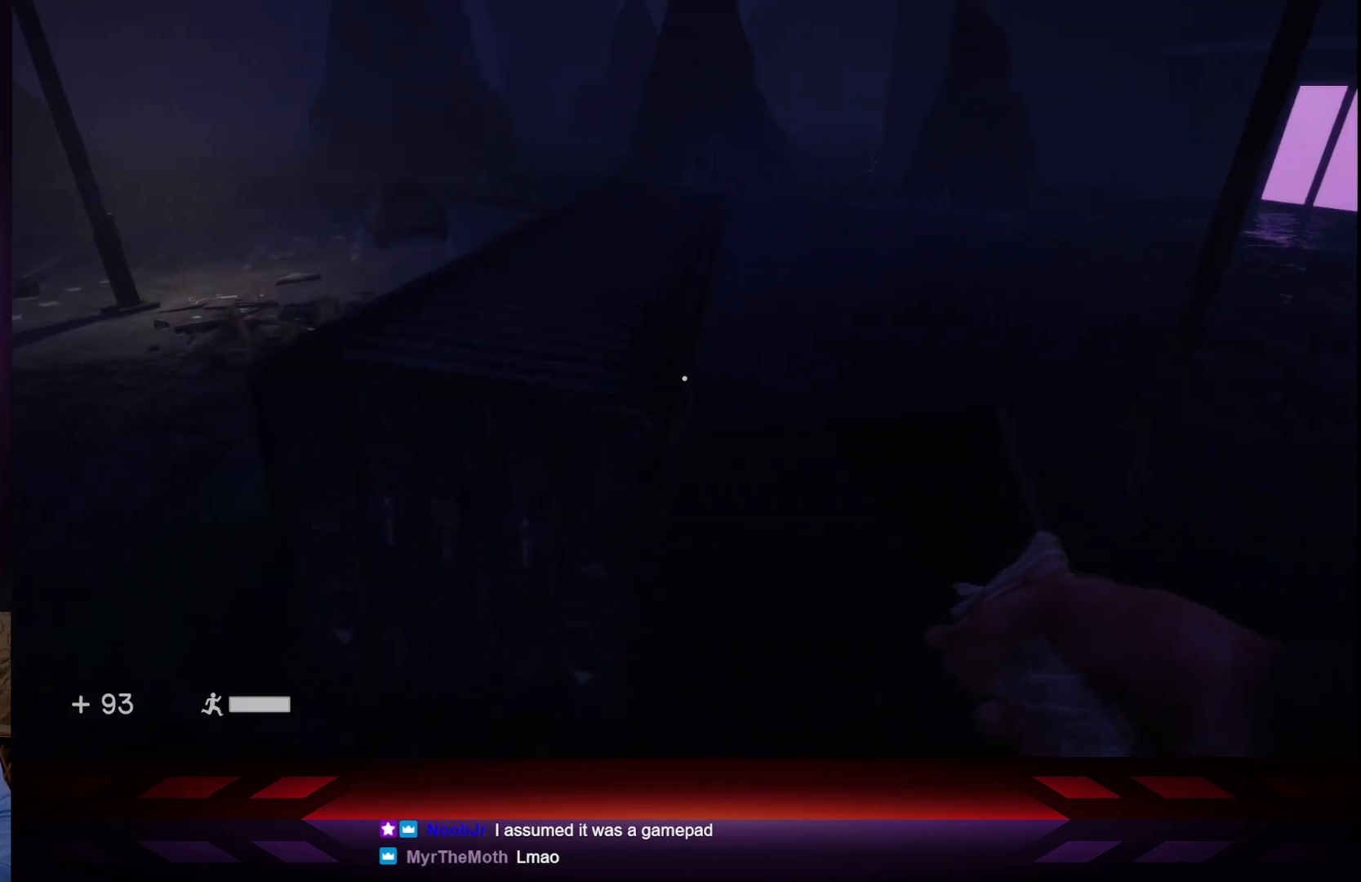
{"buttons": [], "left_stick": "up-left", "right_stick": "center", "events": [[83, "A", "down"], [183, "L3", "up"], [183, "left_stick", "up-left"], [250, "A", "up"]]}
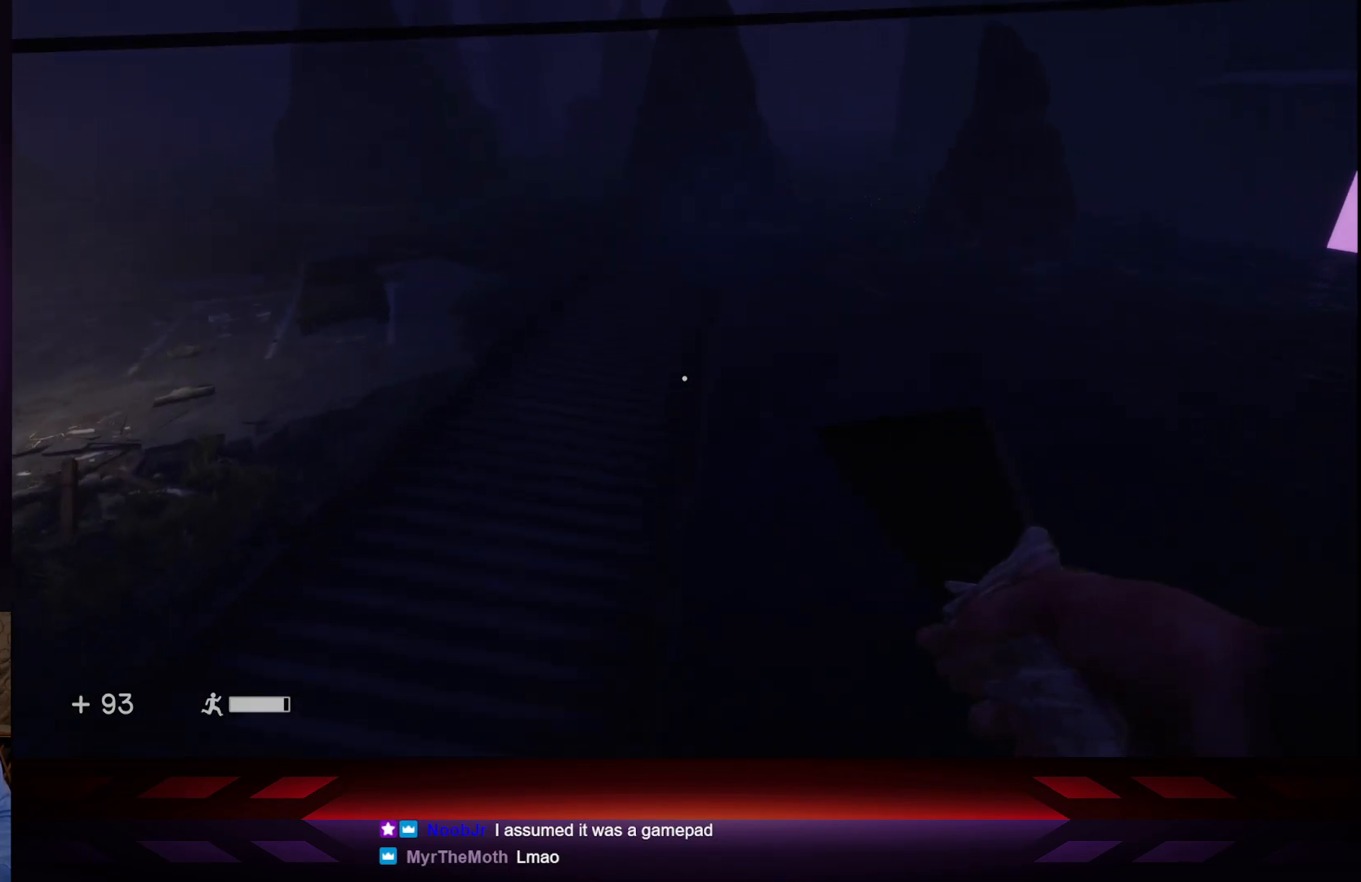
{"buttons": [], "left_stick": "up-right", "right_stick": "center", "events": [[17, "right_stick", "left"], [200, "right_stick", "center"], [350, "left_stick", "up"], [500, "left_stick", "up-right"]]}
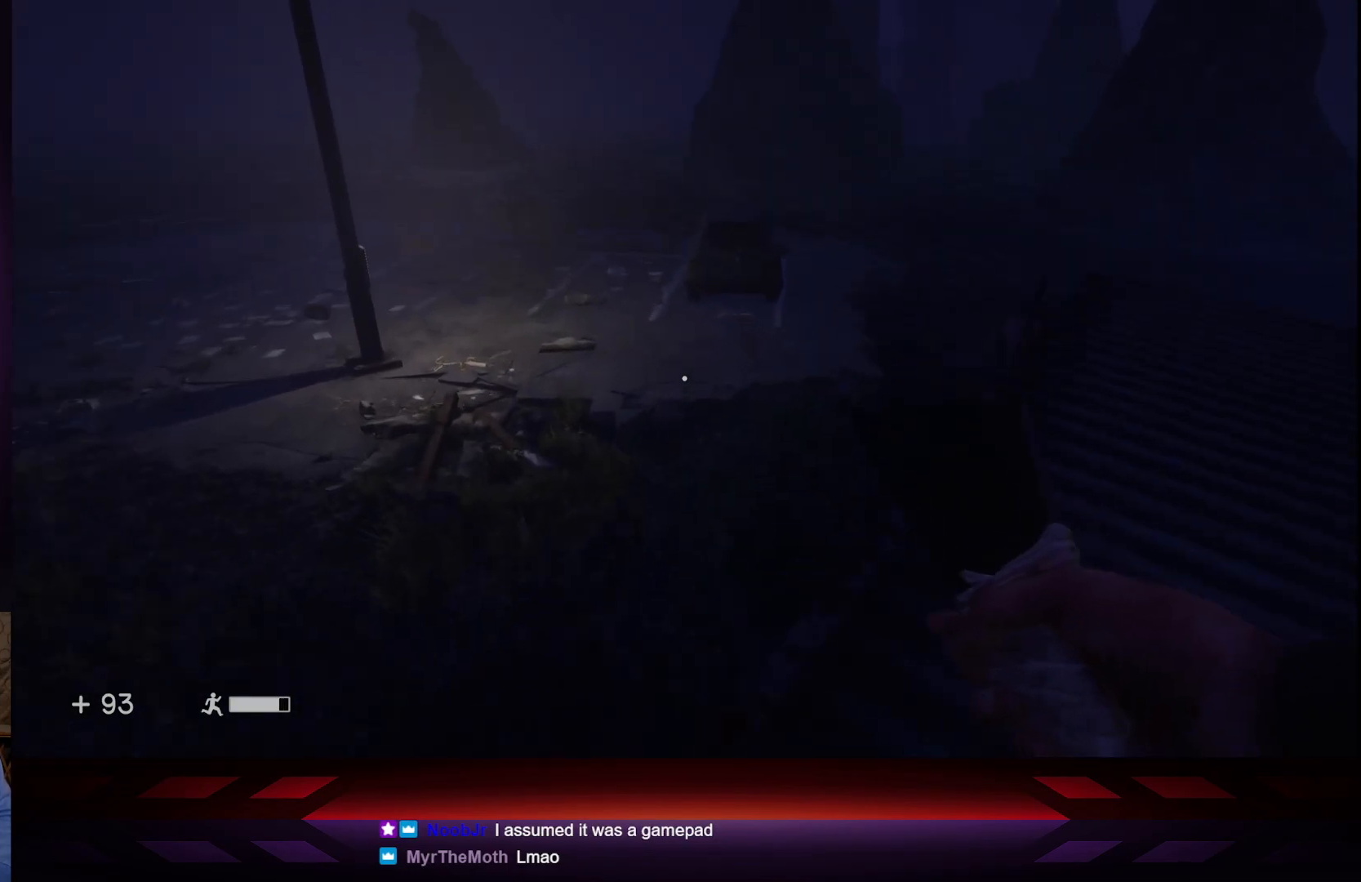
{"buttons": [], "left_stick": "up", "right_stick": "center", "events": [[500, "left_stick", "up"]]}
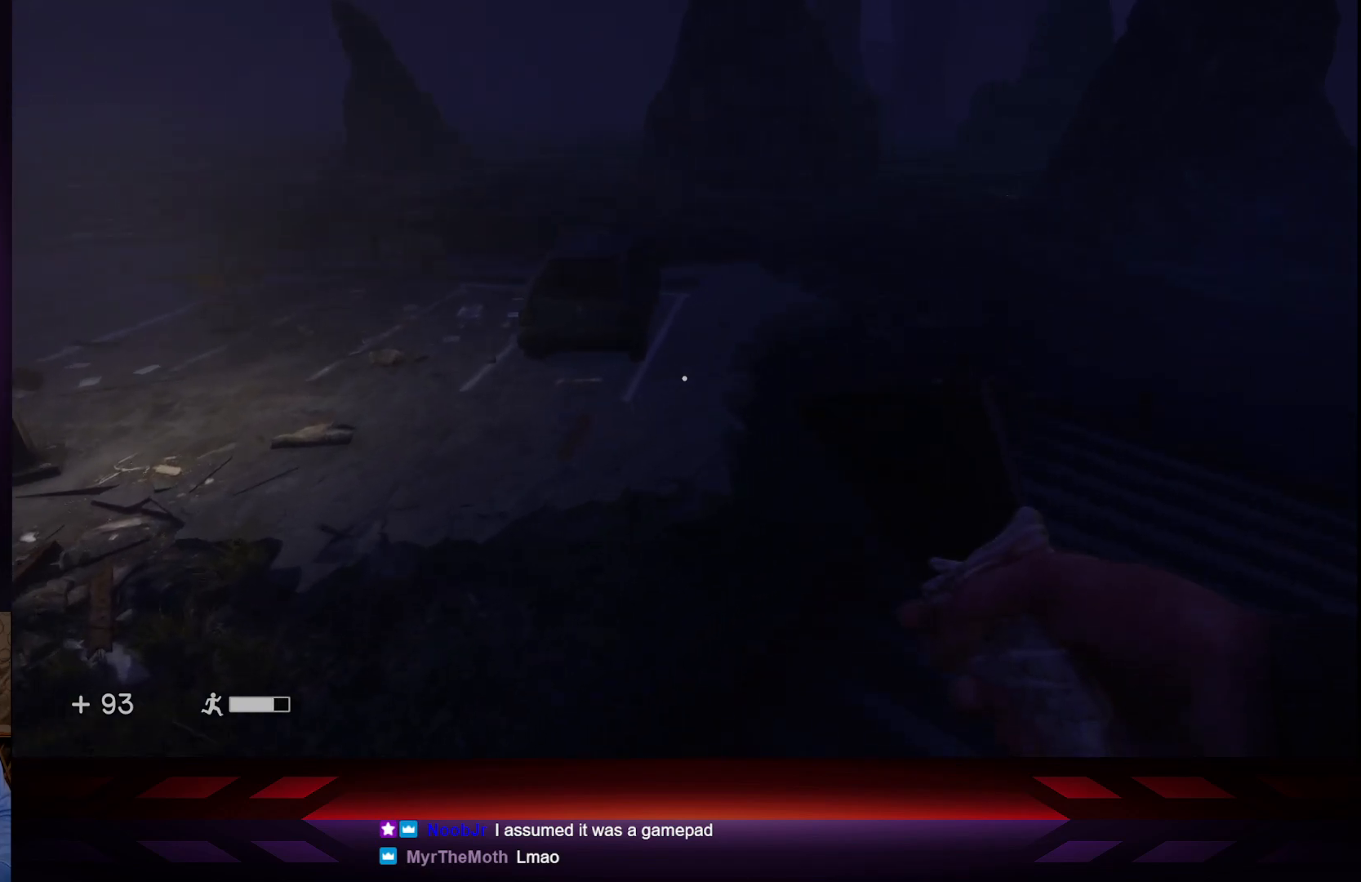
{"buttons": [], "left_stick": "up-left", "right_stick": "center", "events": [[100, "left_stick", "up-left"], [200, "A", "down"], [367, "A", "up"]]}
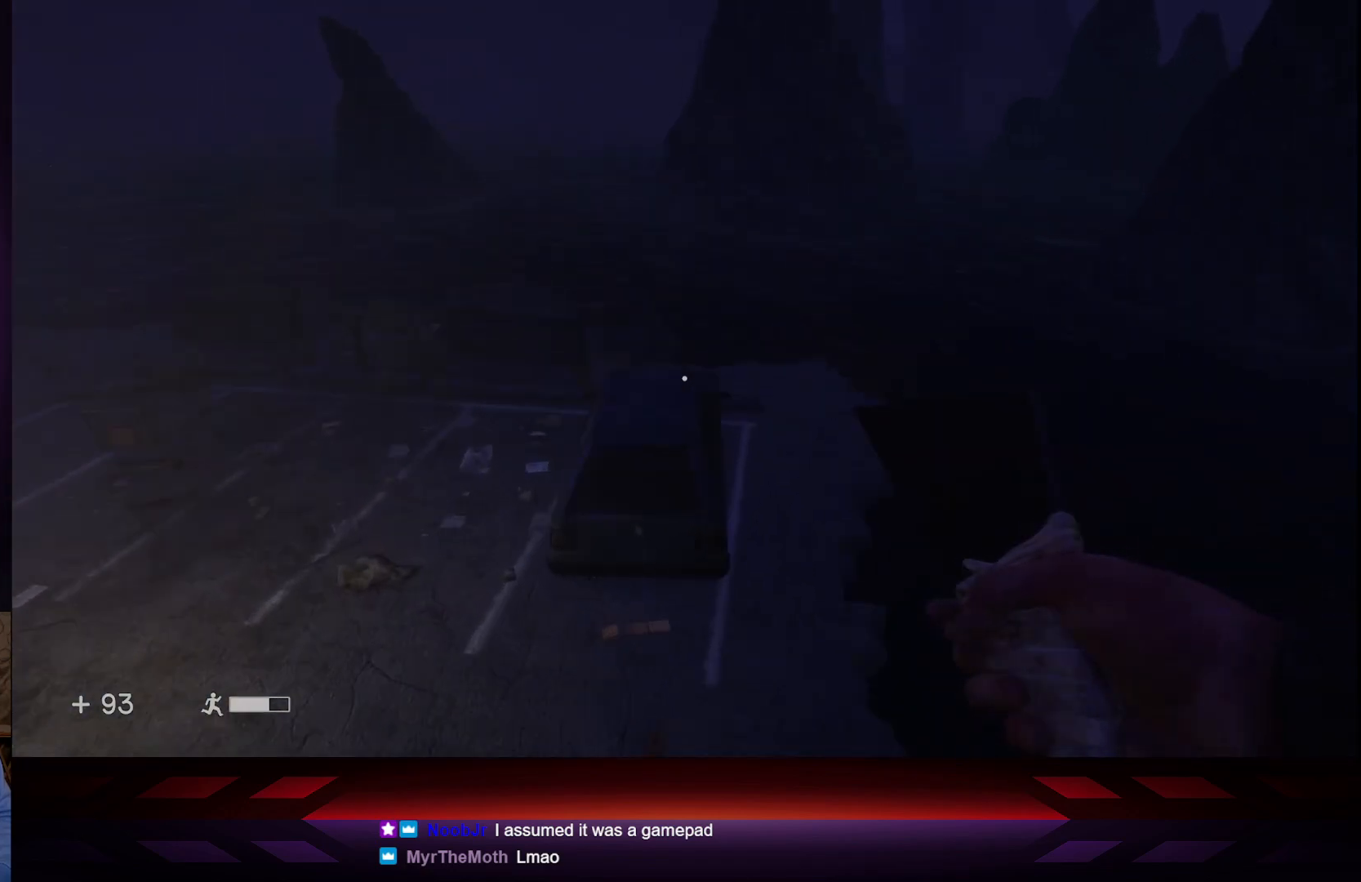
{"buttons": [], "left_stick": "up", "right_stick": "left", "events": [[83, "right_stick", "left"], [483, "left_stick", "up"]]}
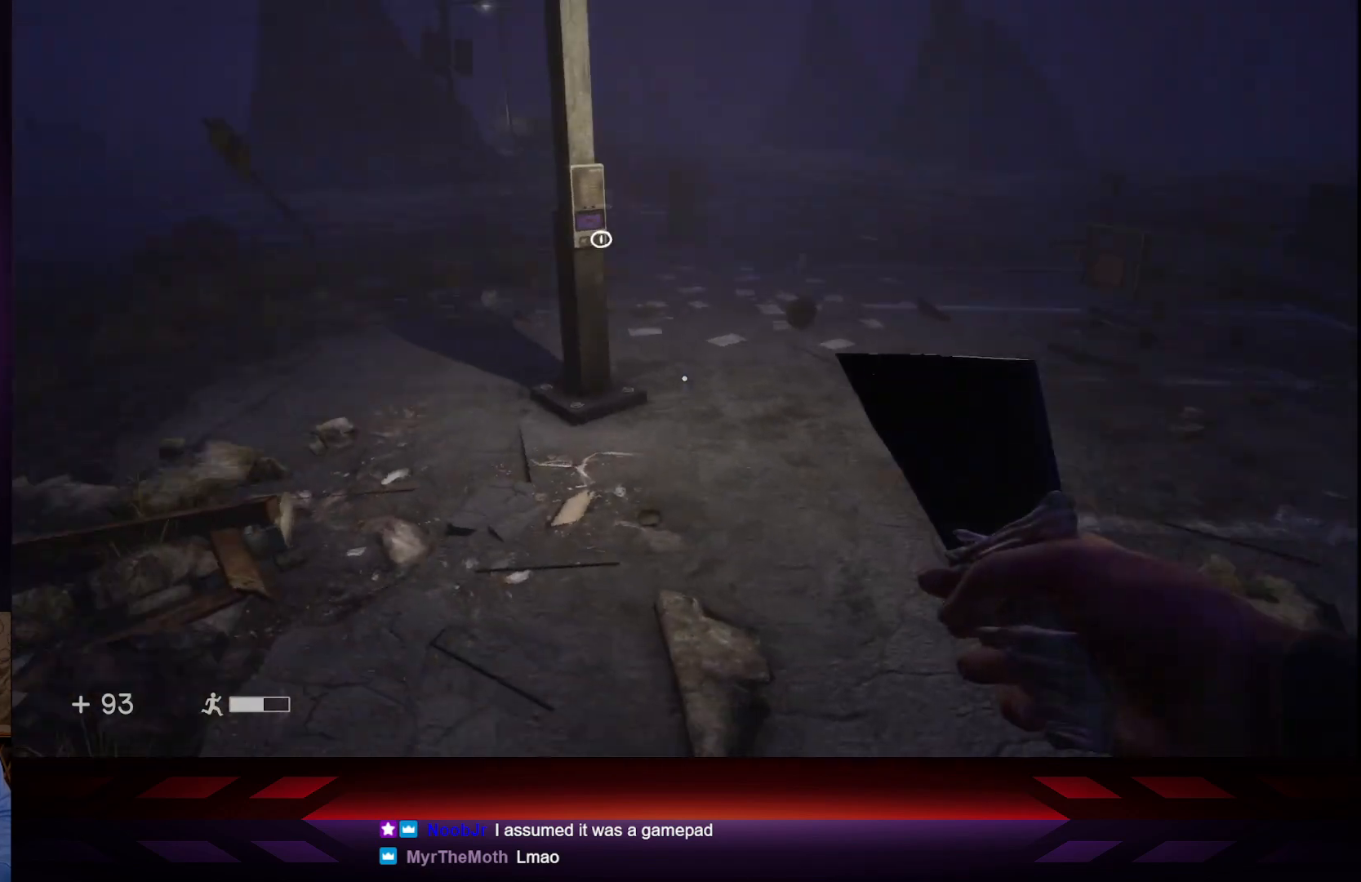
{"buttons": [], "left_stick": "center", "right_stick": "center", "events": [[117, "right_stick", "center"], [283, "left_stick", "up-right"], [400, "left_stick", "center"]]}
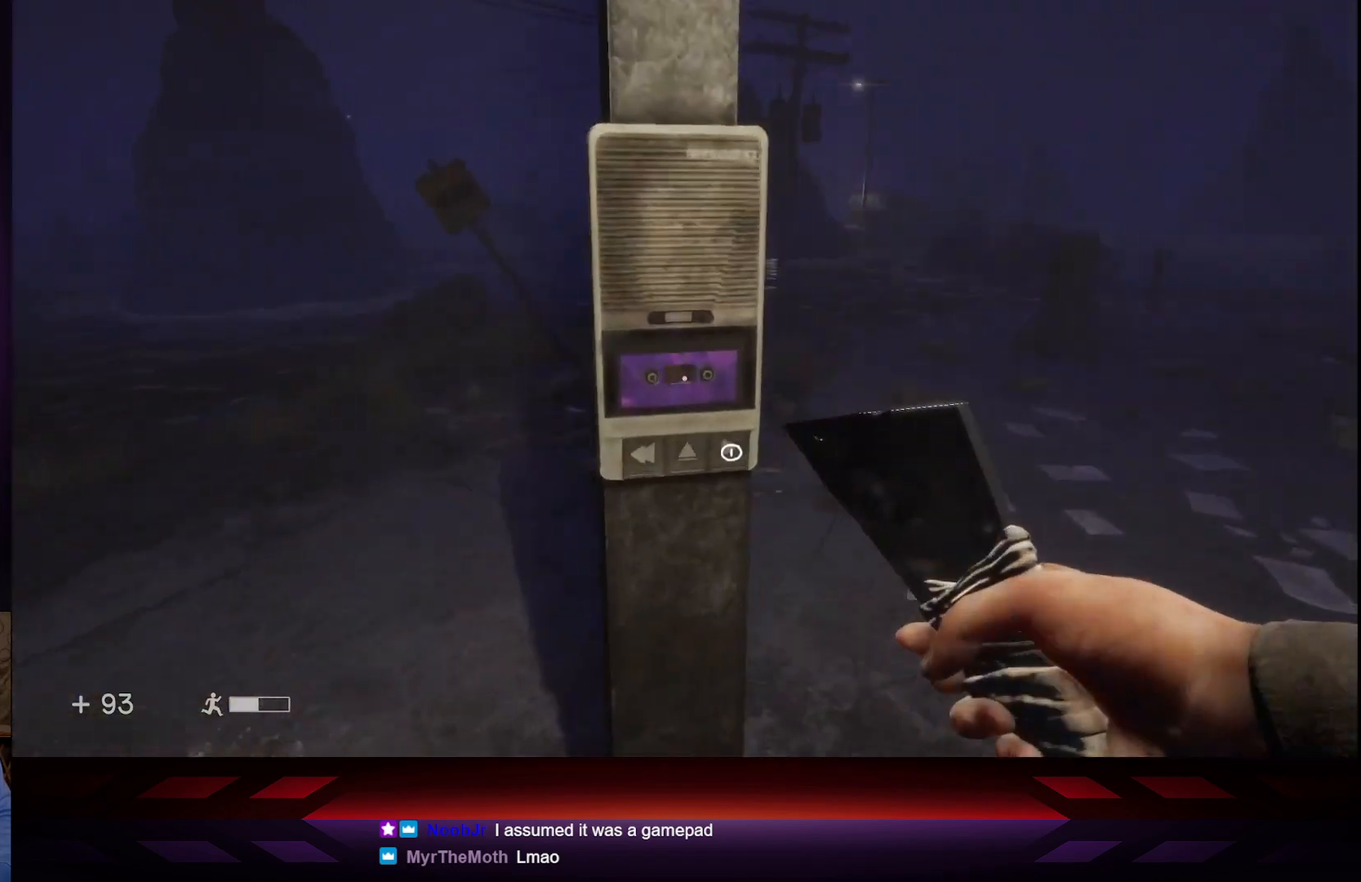
{"buttons": [], "left_stick": "center", "right_stick": "center", "events": [[67, "X", "down"], [167, "X", "up"], [333, "left_stick", "down"], [367, "right_stick", "down"], [400, "left_stick", "center"], [467, "right_stick", "center"]]}
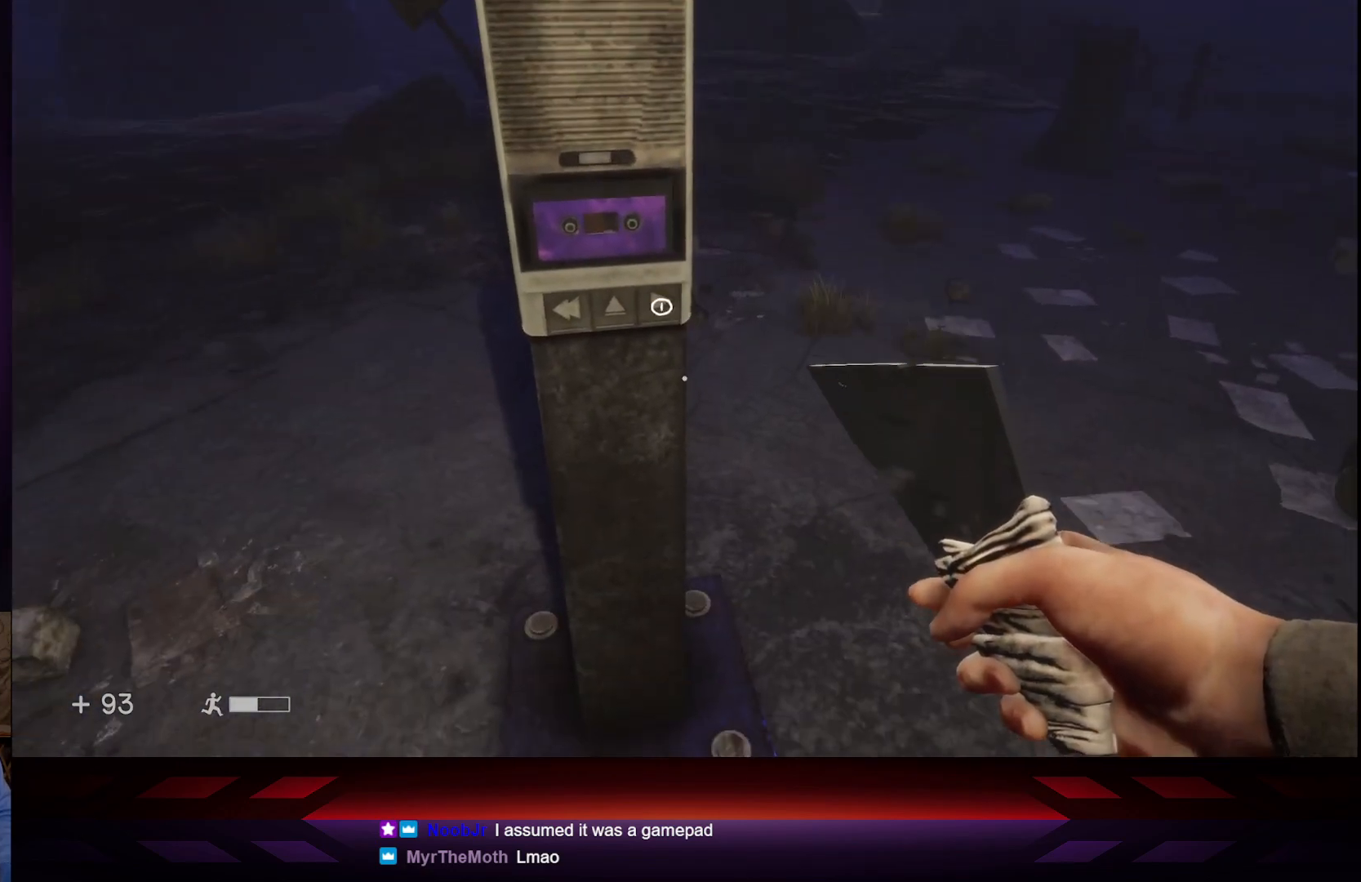
{"buttons": ["X"], "left_stick": "center", "right_stick": "center", "events": [[217, "X", "down"], [250, "X", "up"], [283, "left_stick", "up"], [350, "left_stick", "center"], [417, "X", "down"]]}
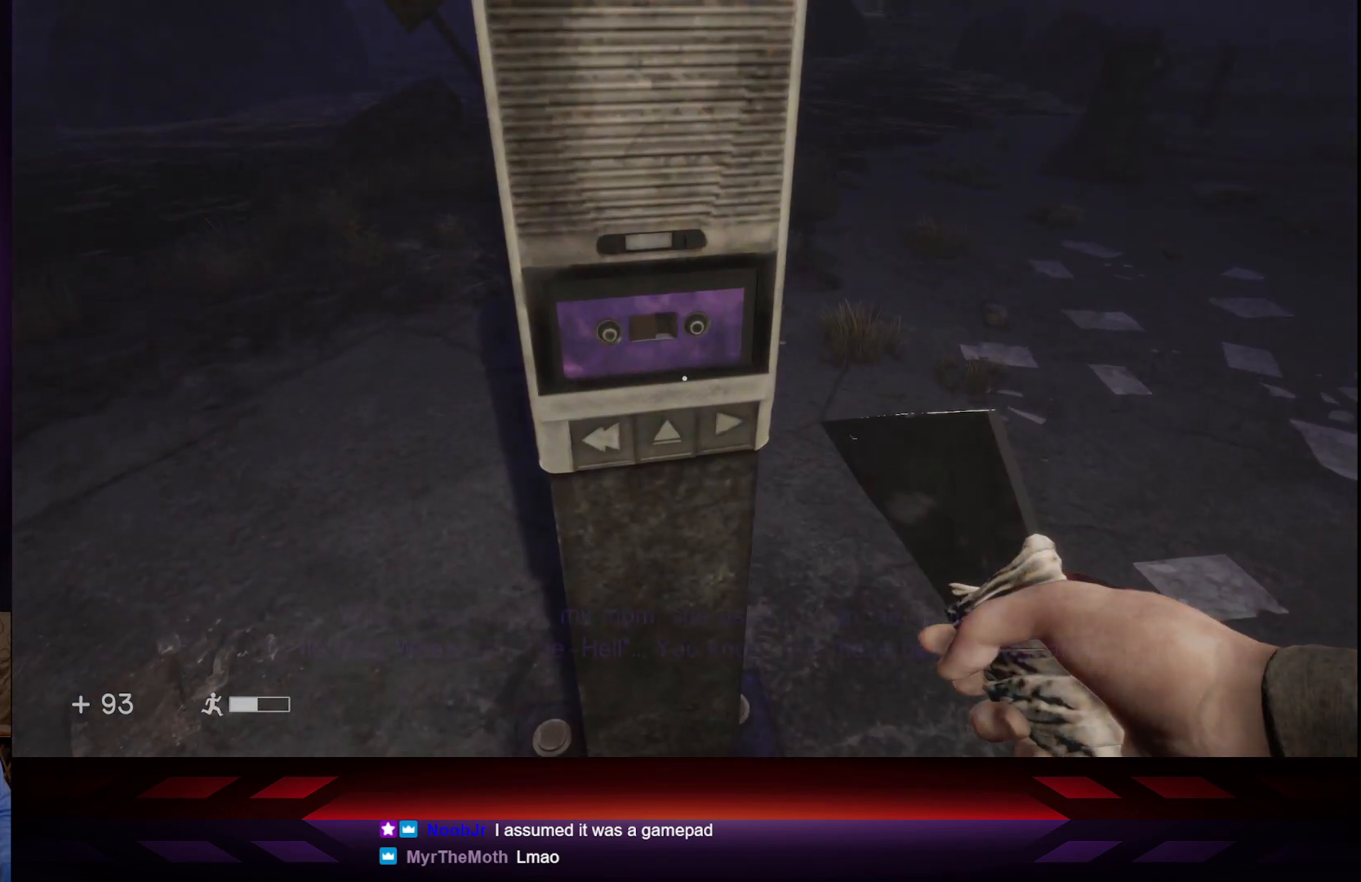
{"buttons": [], "left_stick": "center", "right_stick": "center", "events": [[50, "X", "up"], [183, "left_stick", "down"], [250, "left_stick", "center"]]}
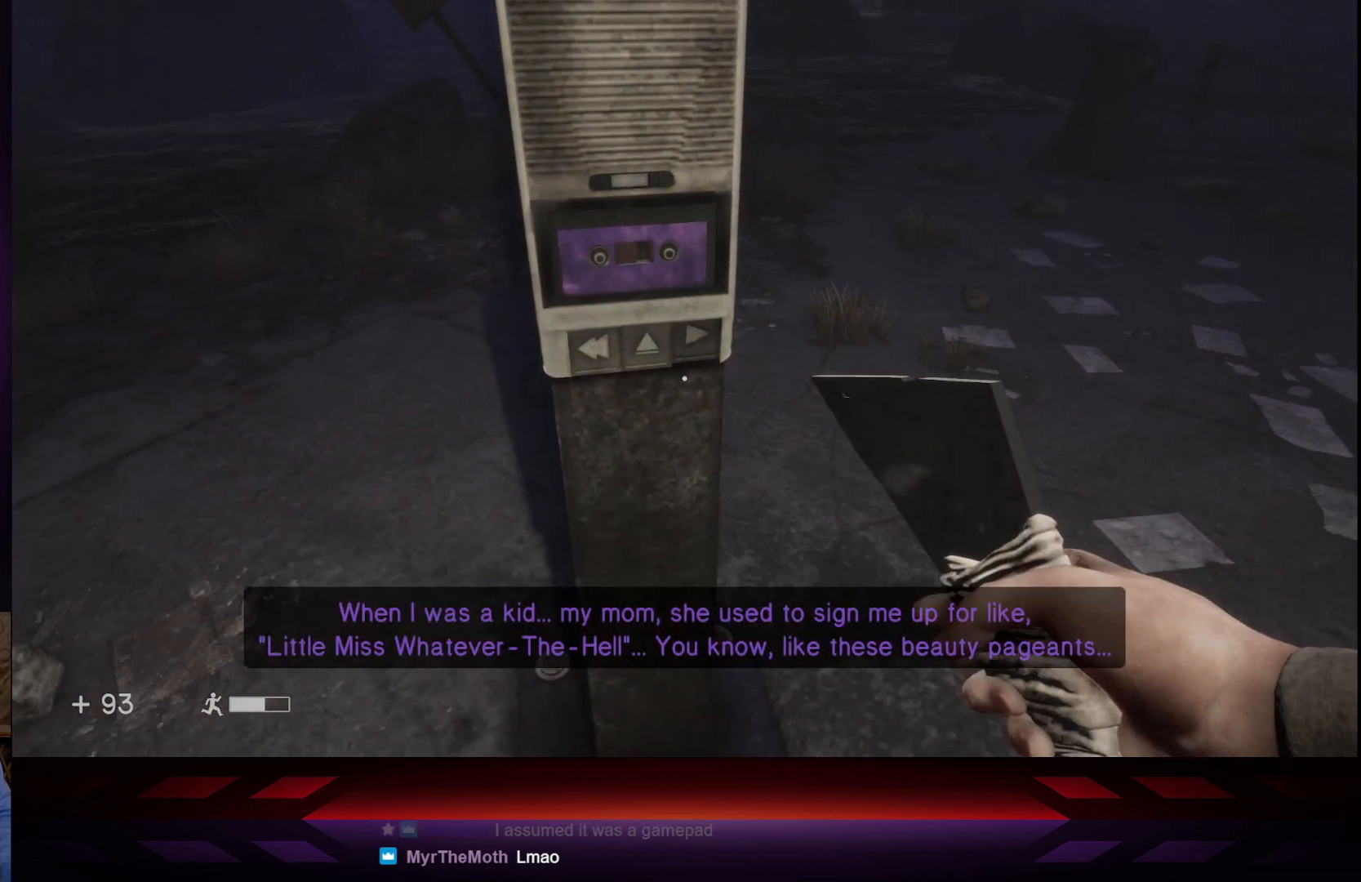
{"buttons": [], "left_stick": "center", "right_stick": "right", "events": [[400, "right_stick", "right"]]}
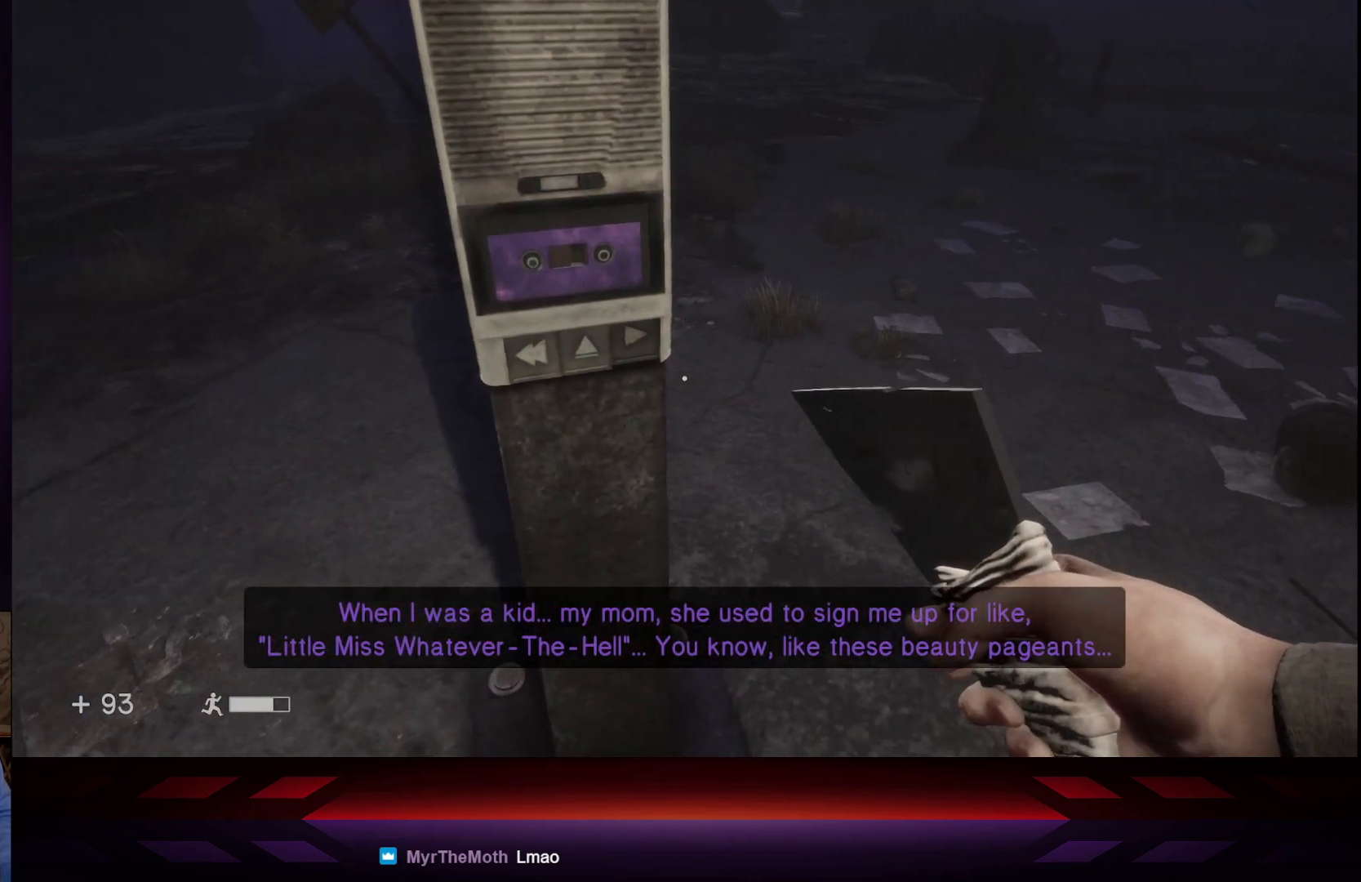
{"buttons": [], "left_stick": "center", "right_stick": "center", "events": [[100, "right_stick", "center"]]}
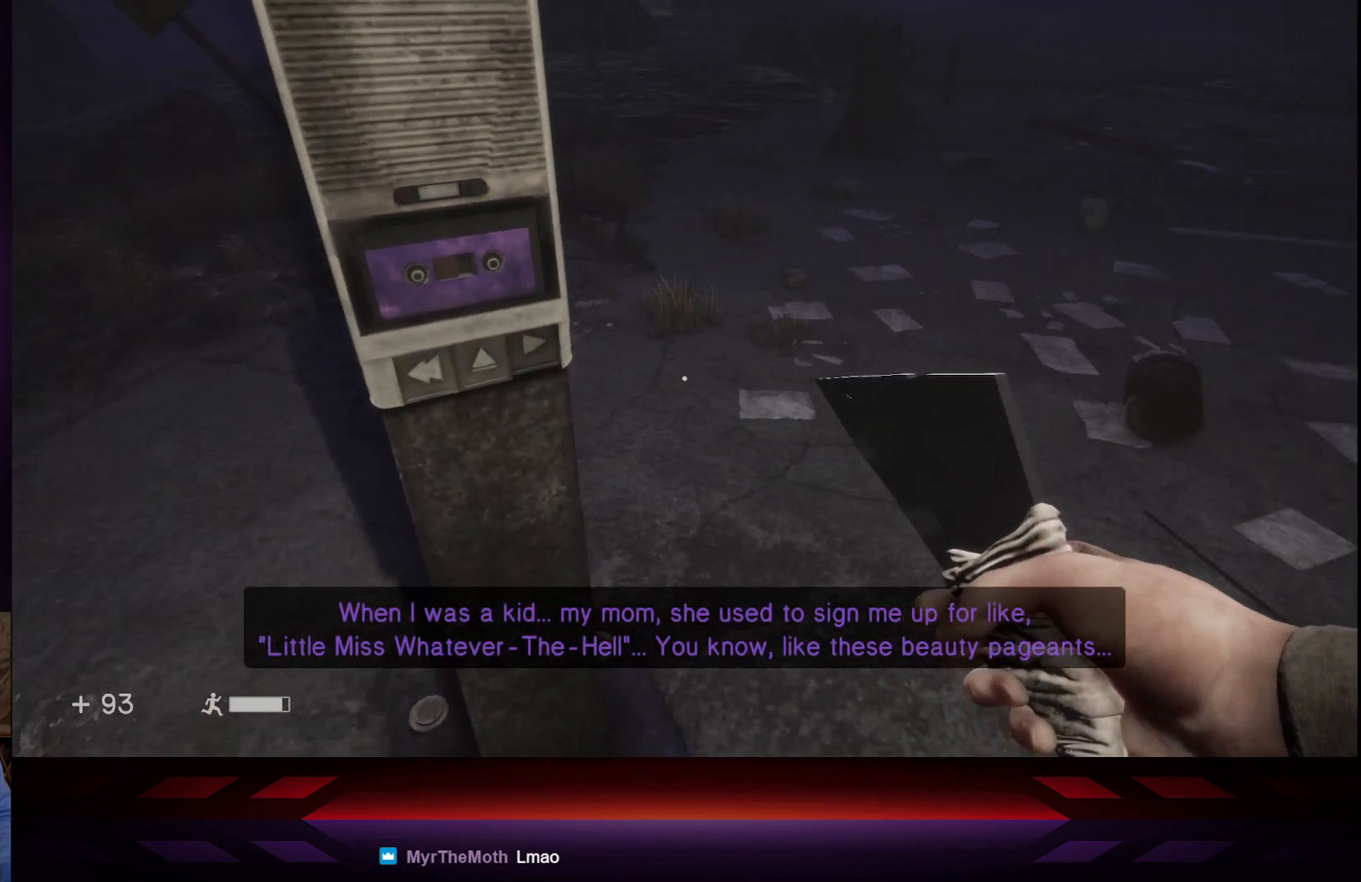
{"buttons": [], "left_stick": "center", "right_stick": "center", "events": []}
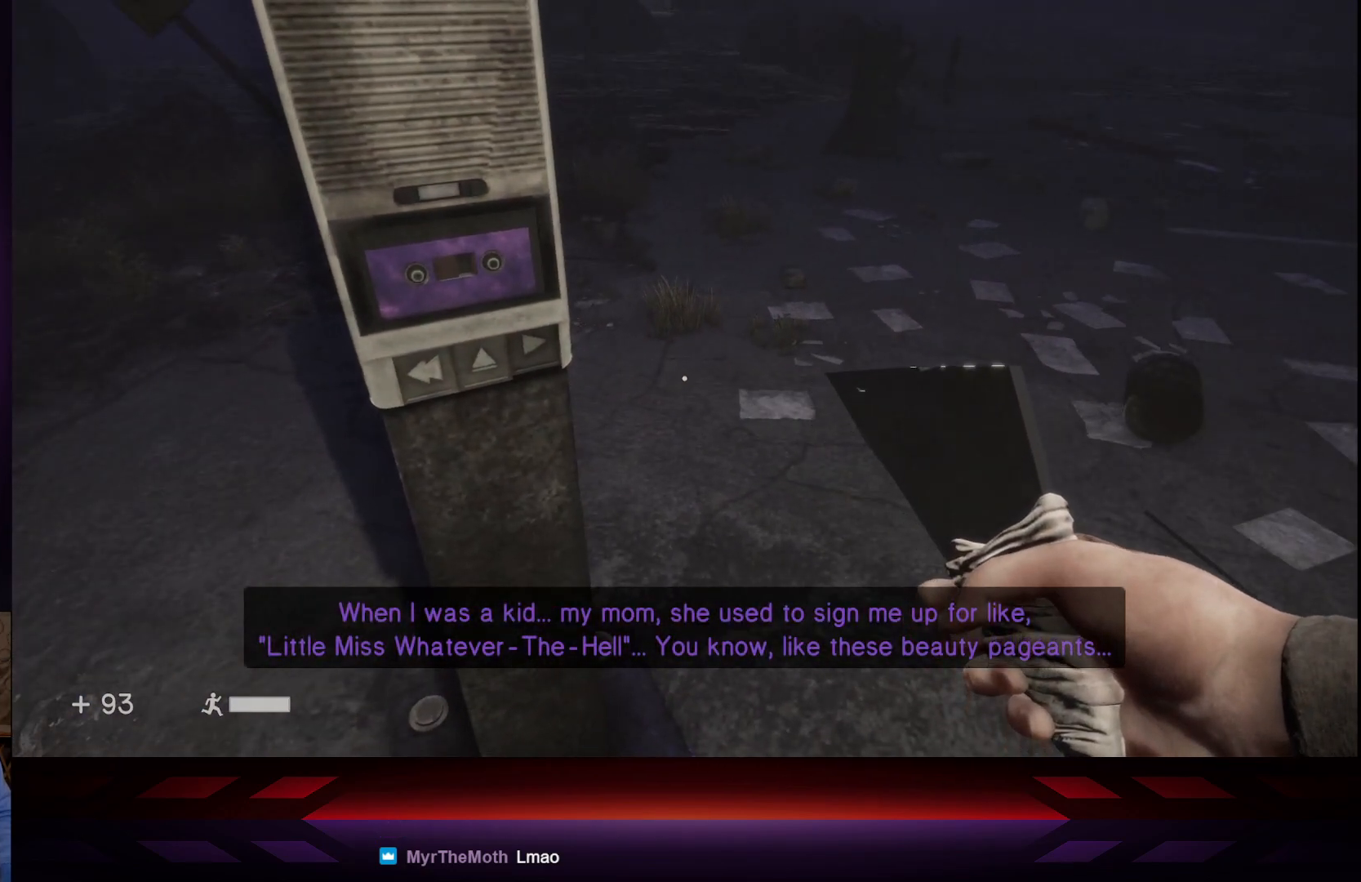
{"buttons": [], "left_stick": "center", "right_stick": "center", "events": []}
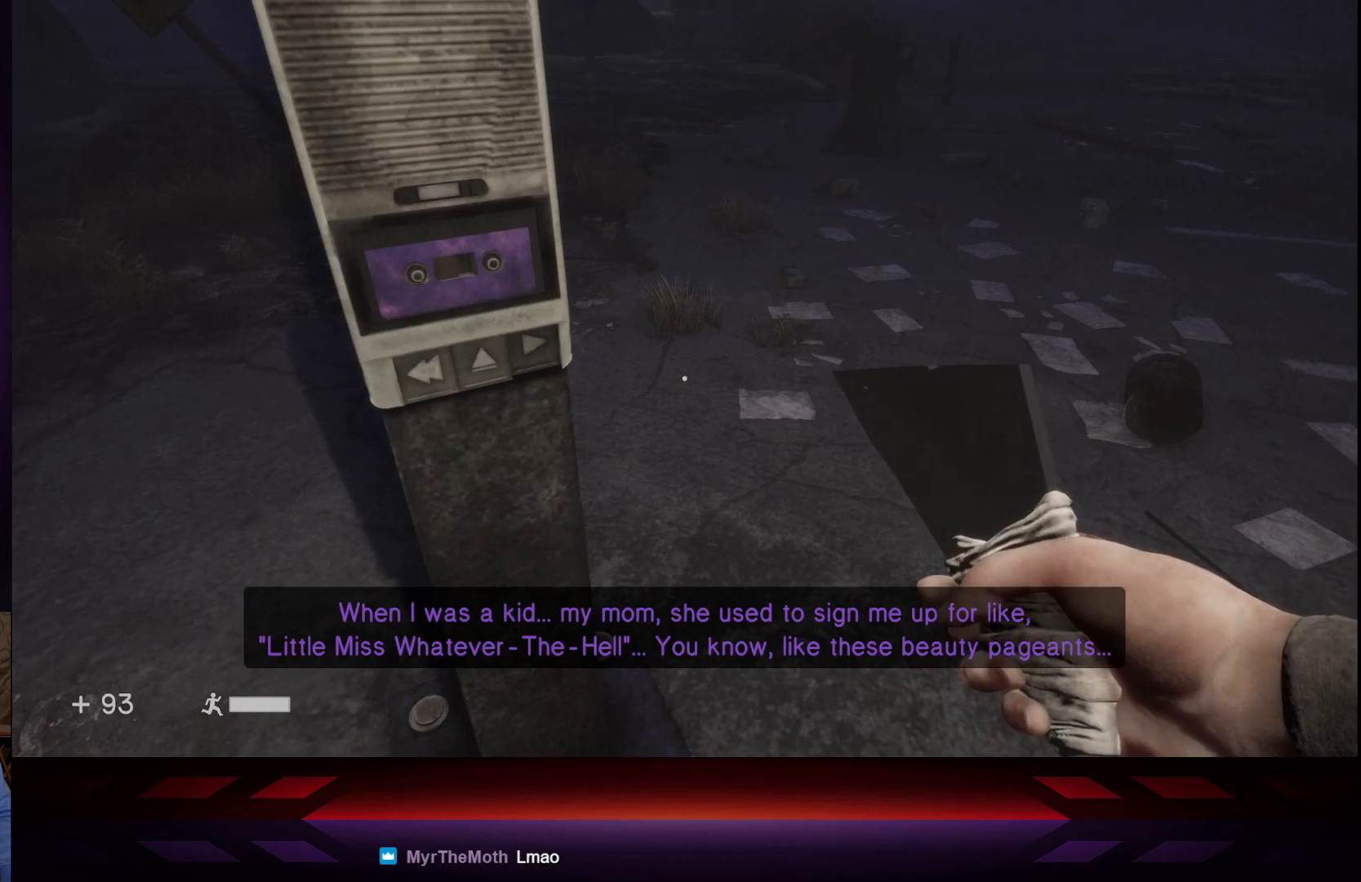
{"buttons": [], "left_stick": "center", "right_stick": "center", "events": [[150, "right_stick", "up"], [350, "right_stick", "center"]]}
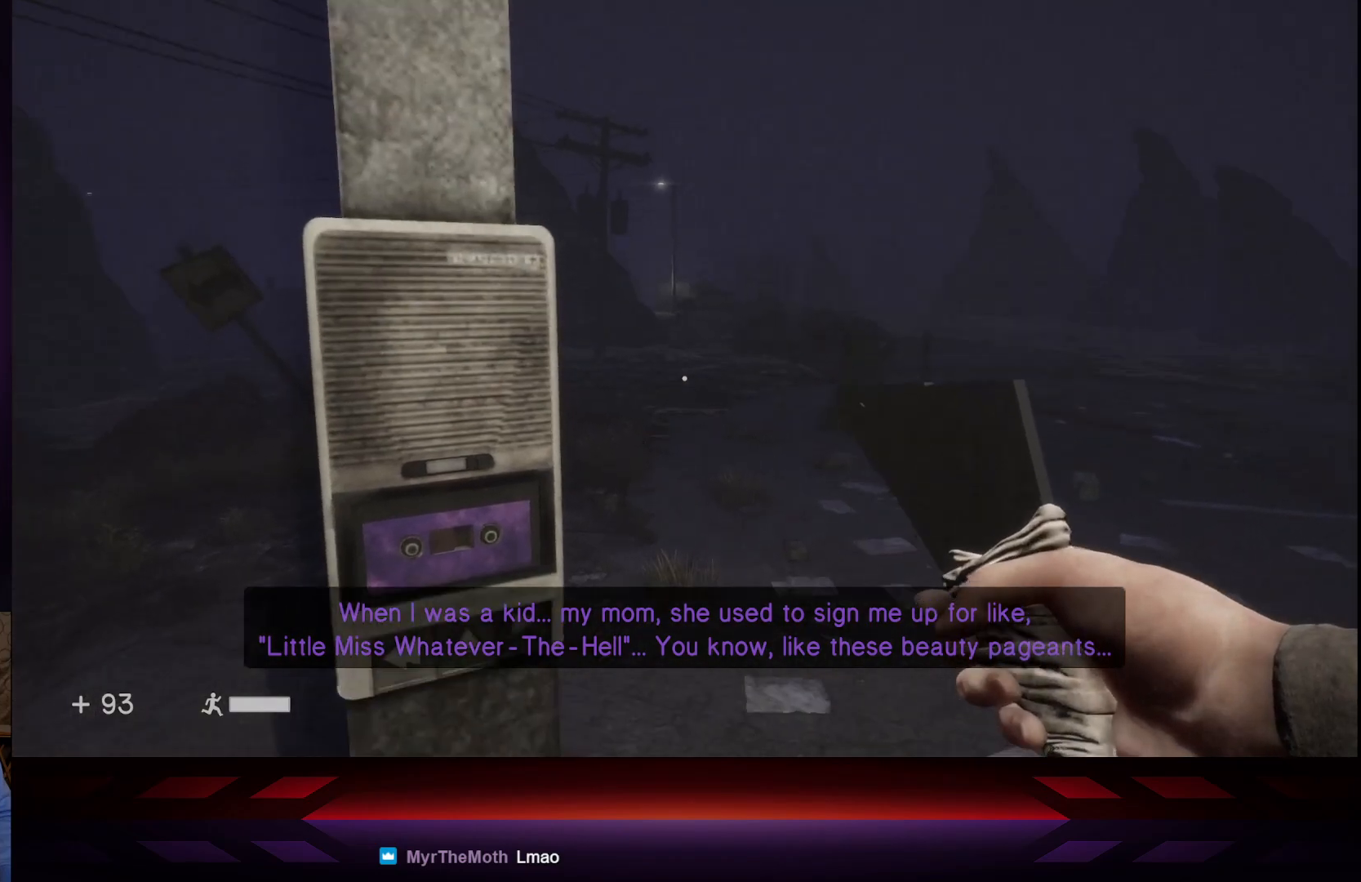
{"buttons": [], "left_stick": "center", "right_stick": "center", "events": []}
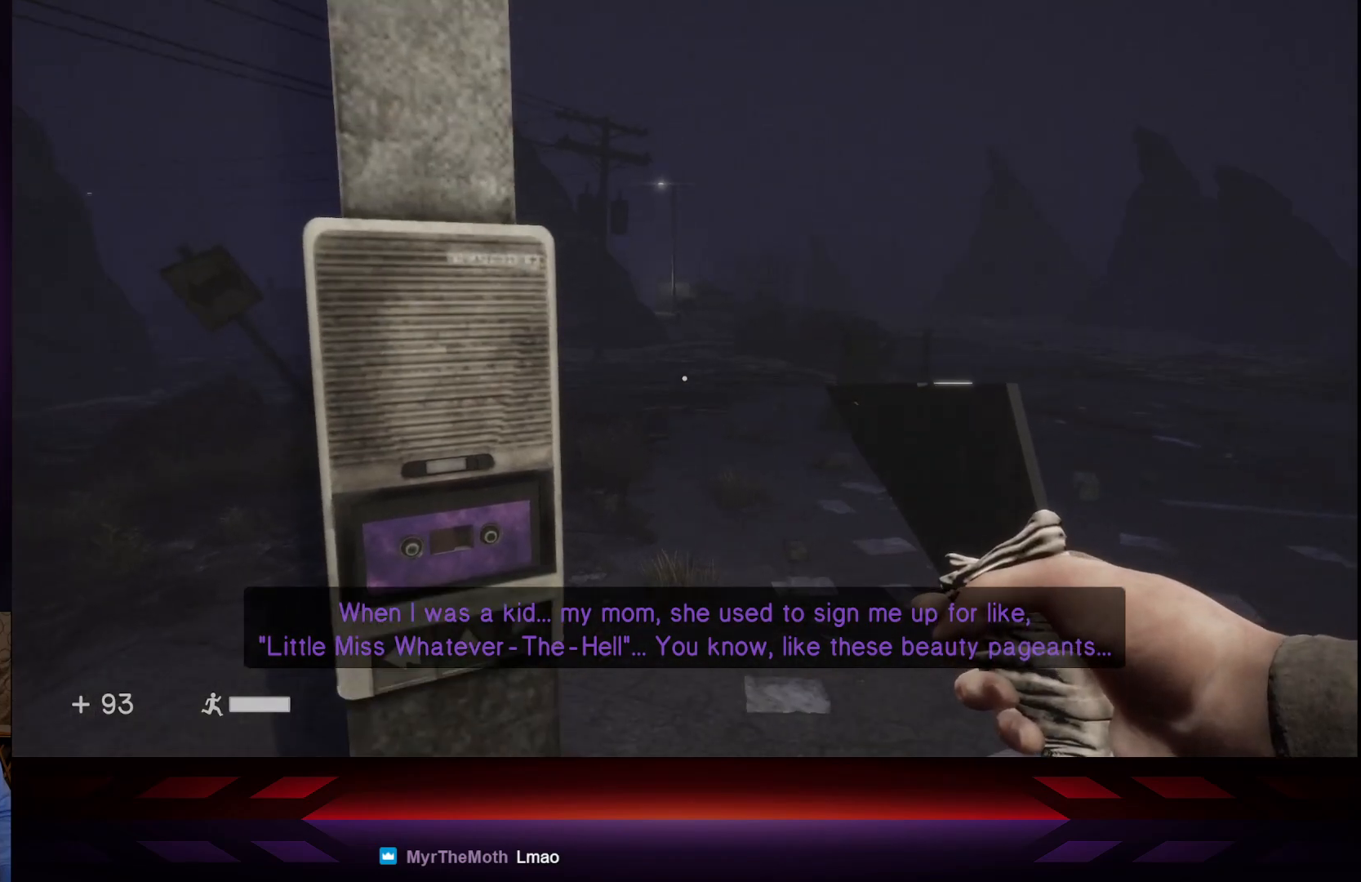
{"buttons": [], "left_stick": "center", "right_stick": "center", "events": []}
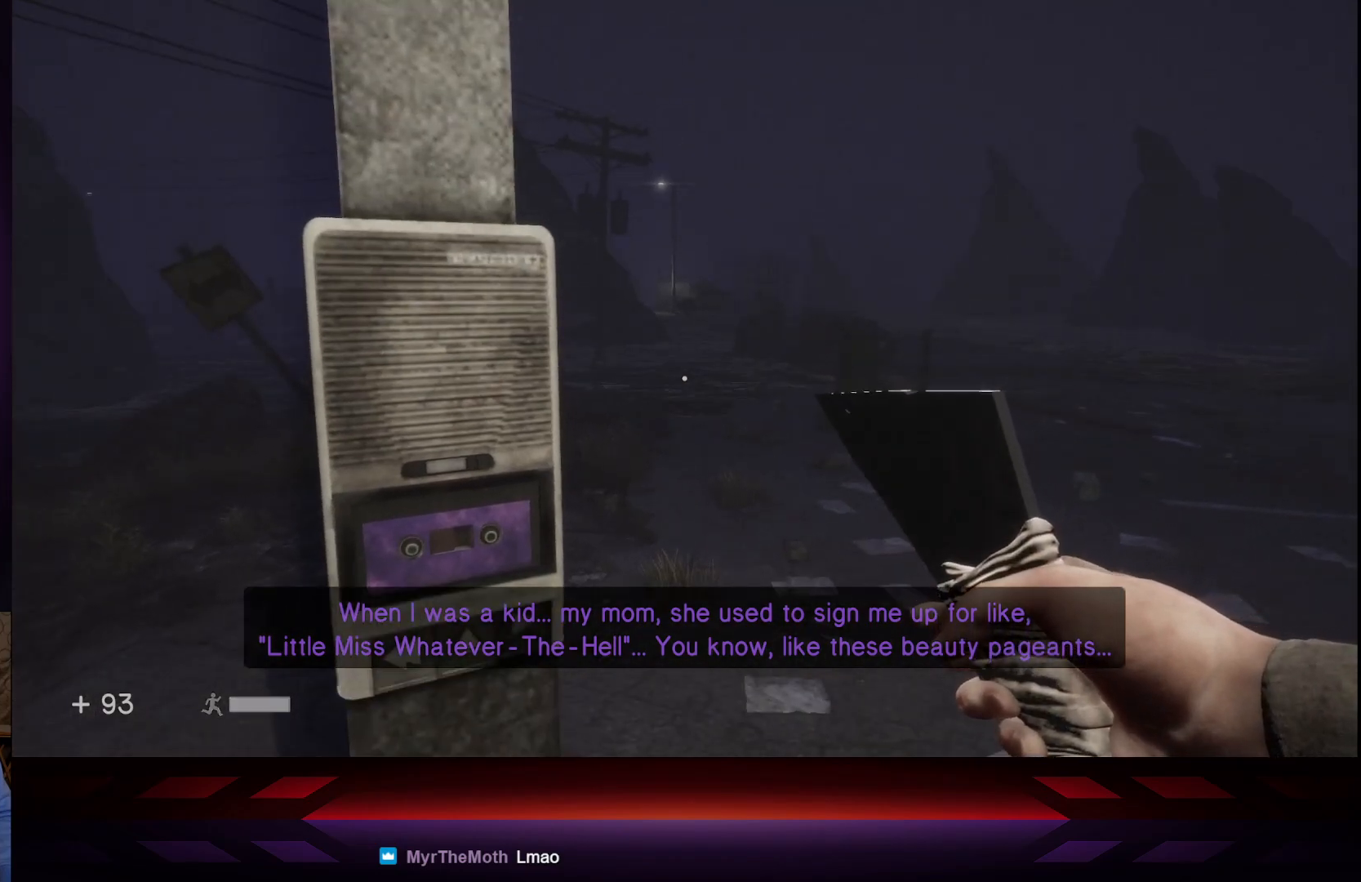
{"buttons": [], "left_stick": "center", "right_stick": "center", "events": []}
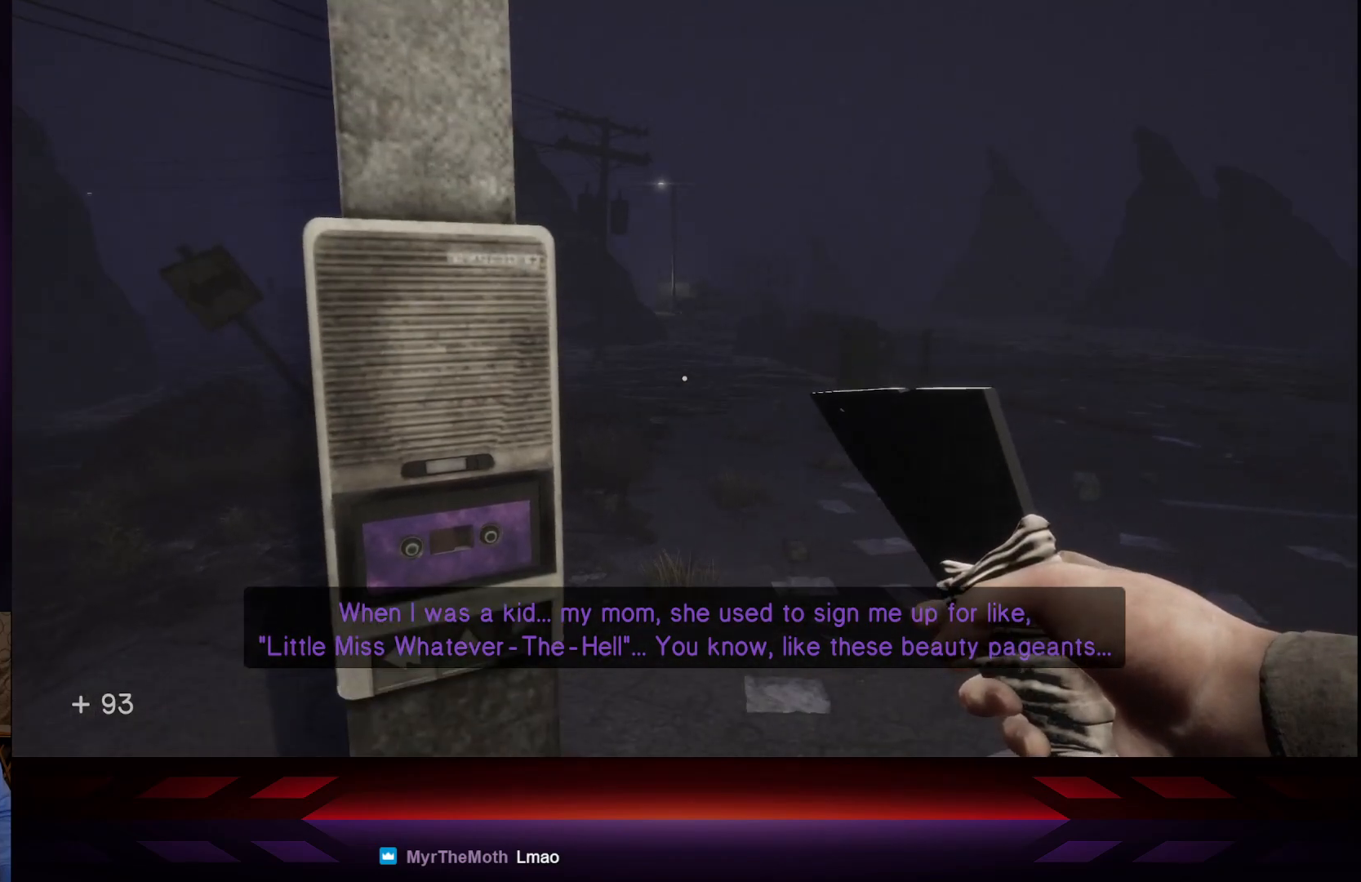
{"buttons": [], "left_stick": "up-right", "right_stick": "center", "events": [[217, "right_stick", "right"], [367, "left_stick", "up-right"], [383, "right_stick", "center"]]}
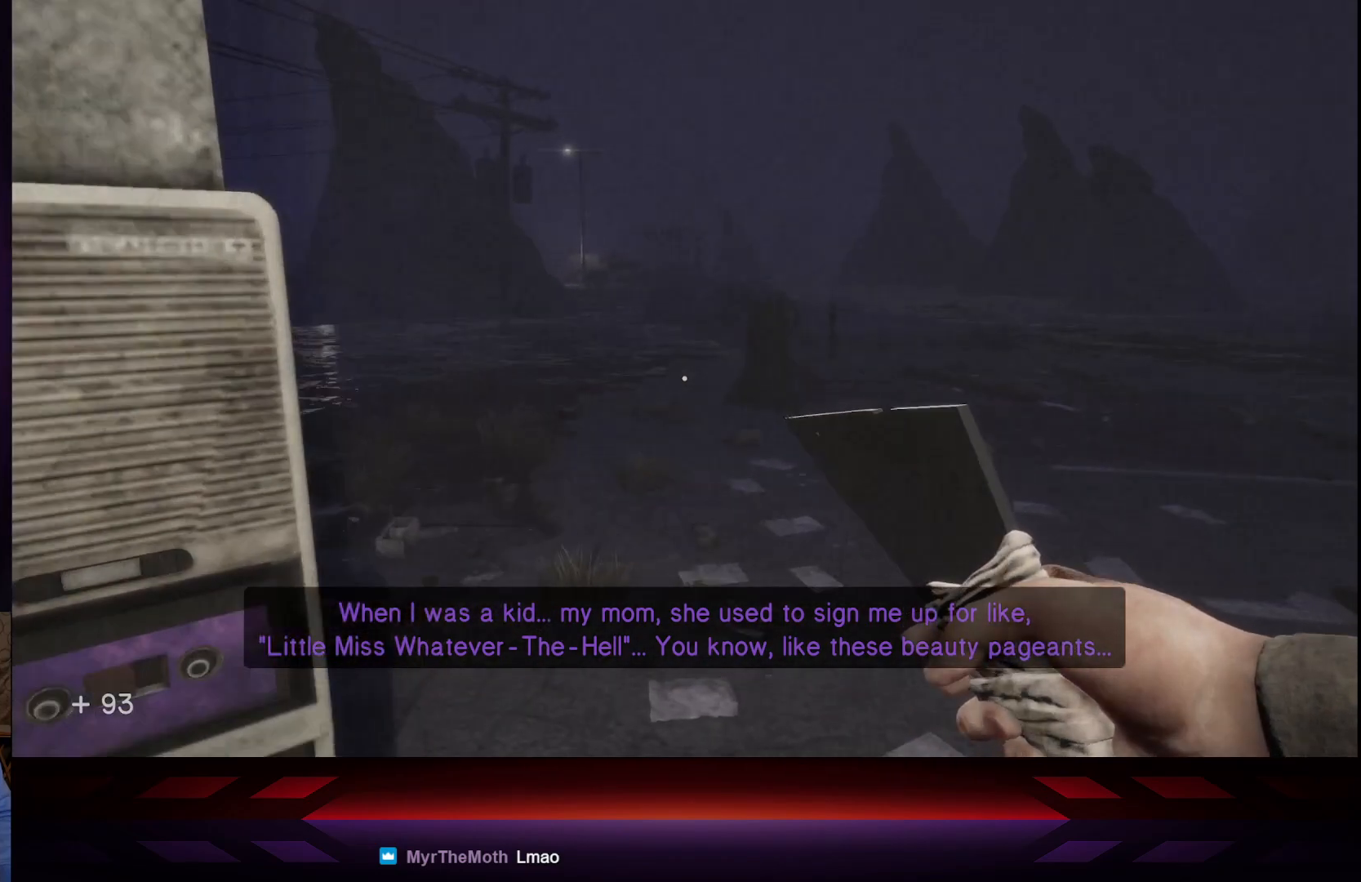
{"buttons": [], "left_stick": "up-right", "right_stick": "center", "events": []}
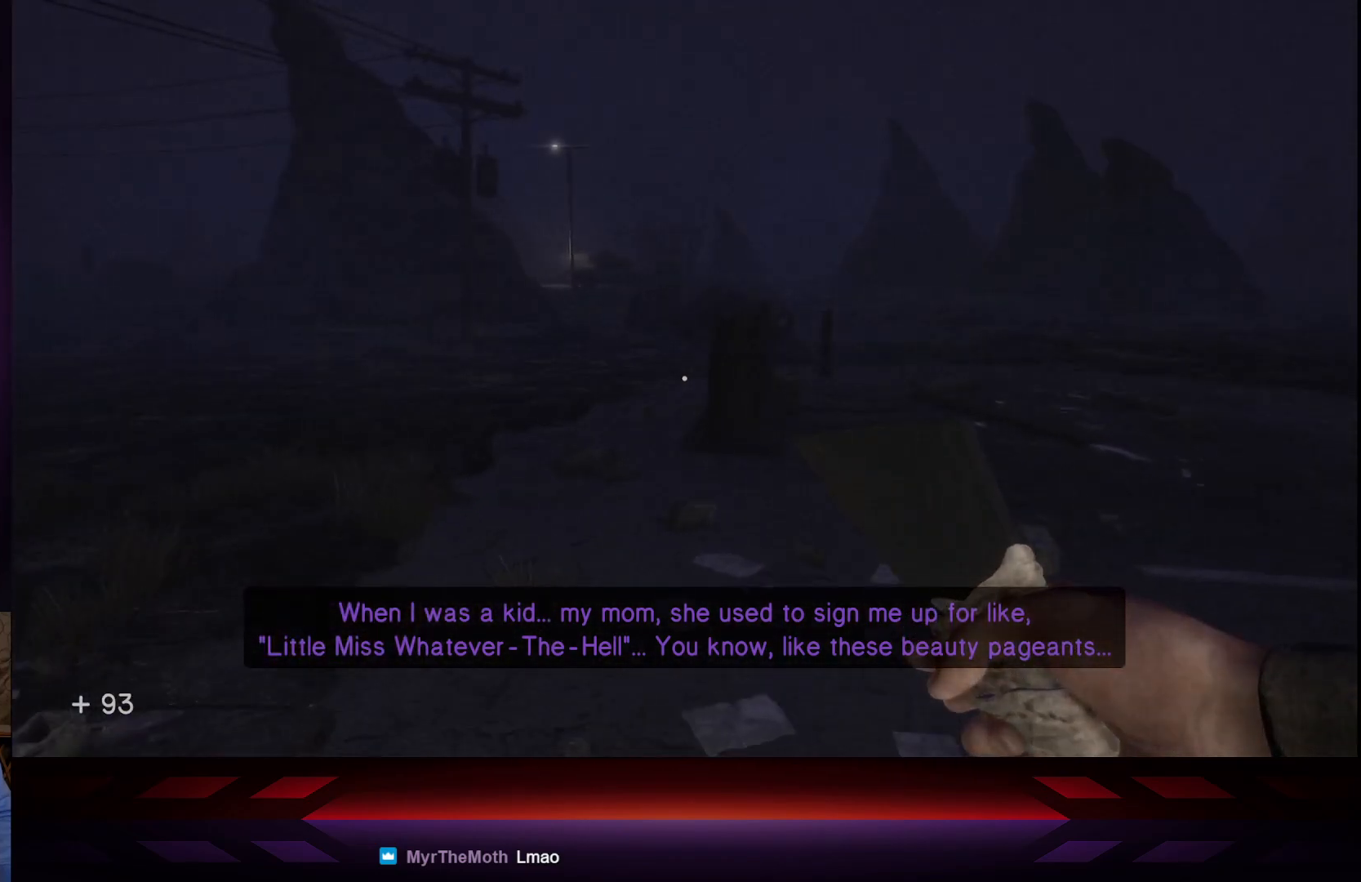
{"buttons": [], "left_stick": "up-right", "right_stick": "center", "events": []}
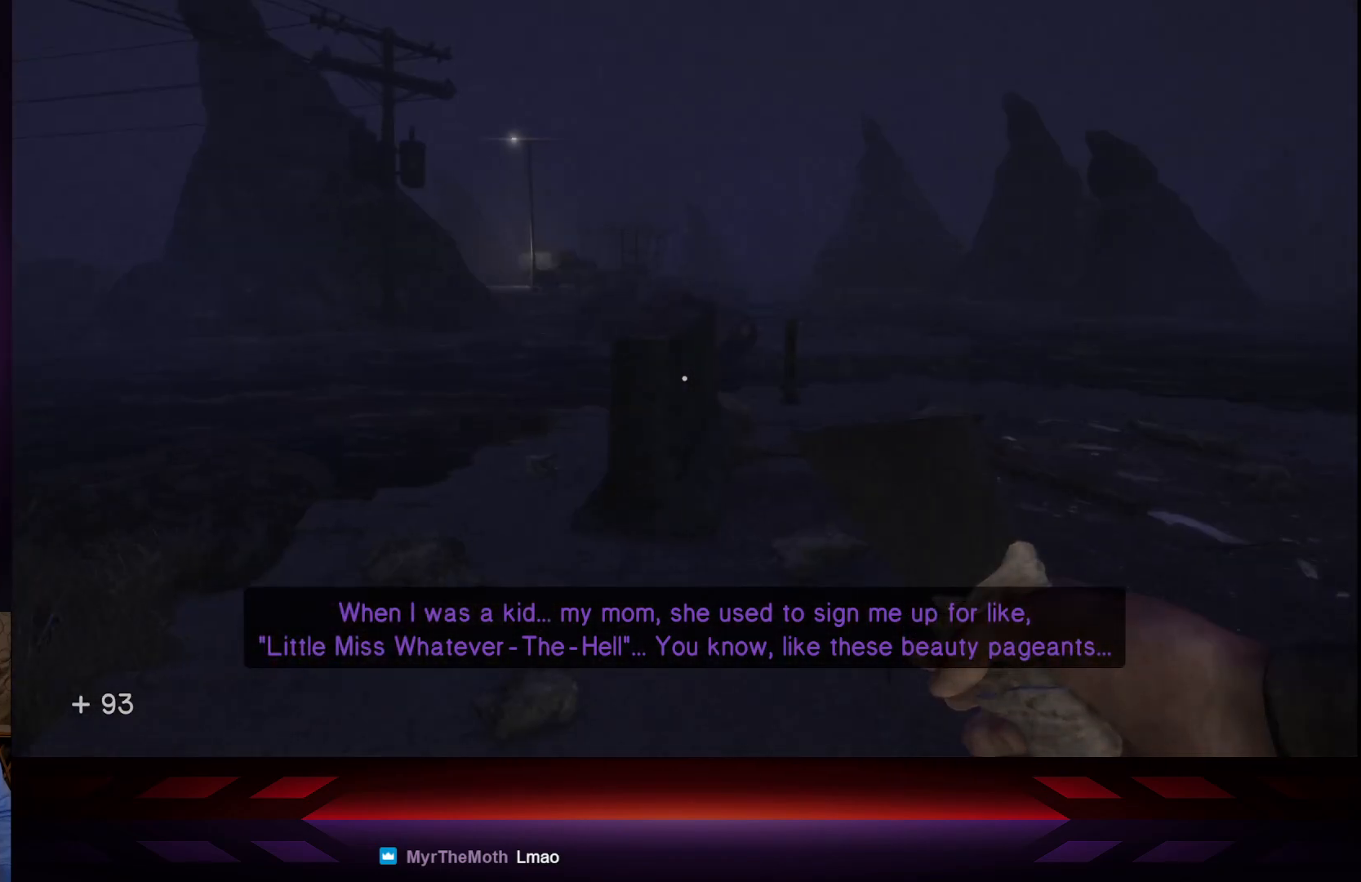
{"buttons": [], "left_stick": "up-right", "right_stick": "center", "events": []}
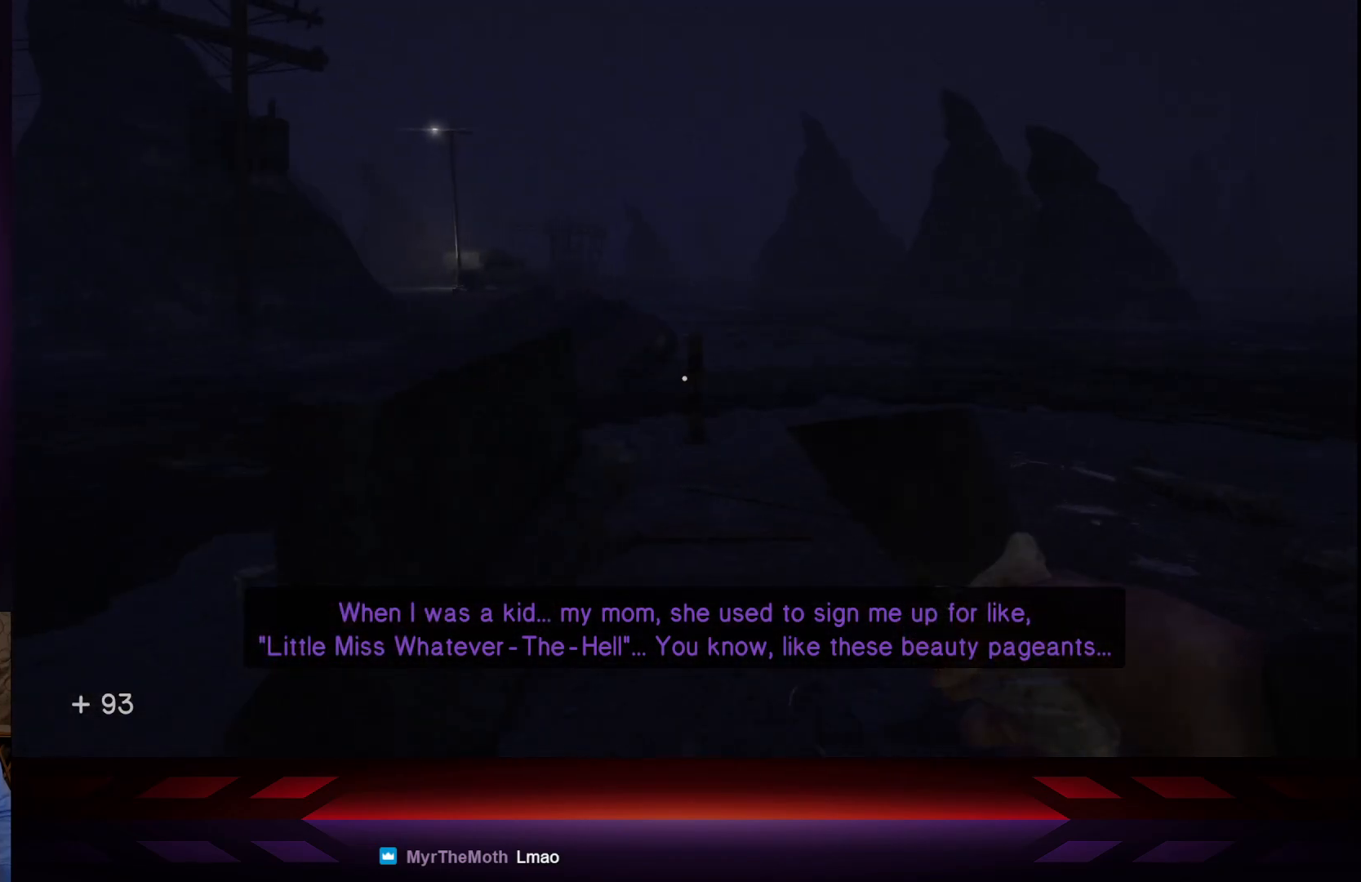
{"buttons": [], "left_stick": "right", "right_stick": "right", "events": [[83, "right_stick", "right"], [300, "left_stick", "right"]]}
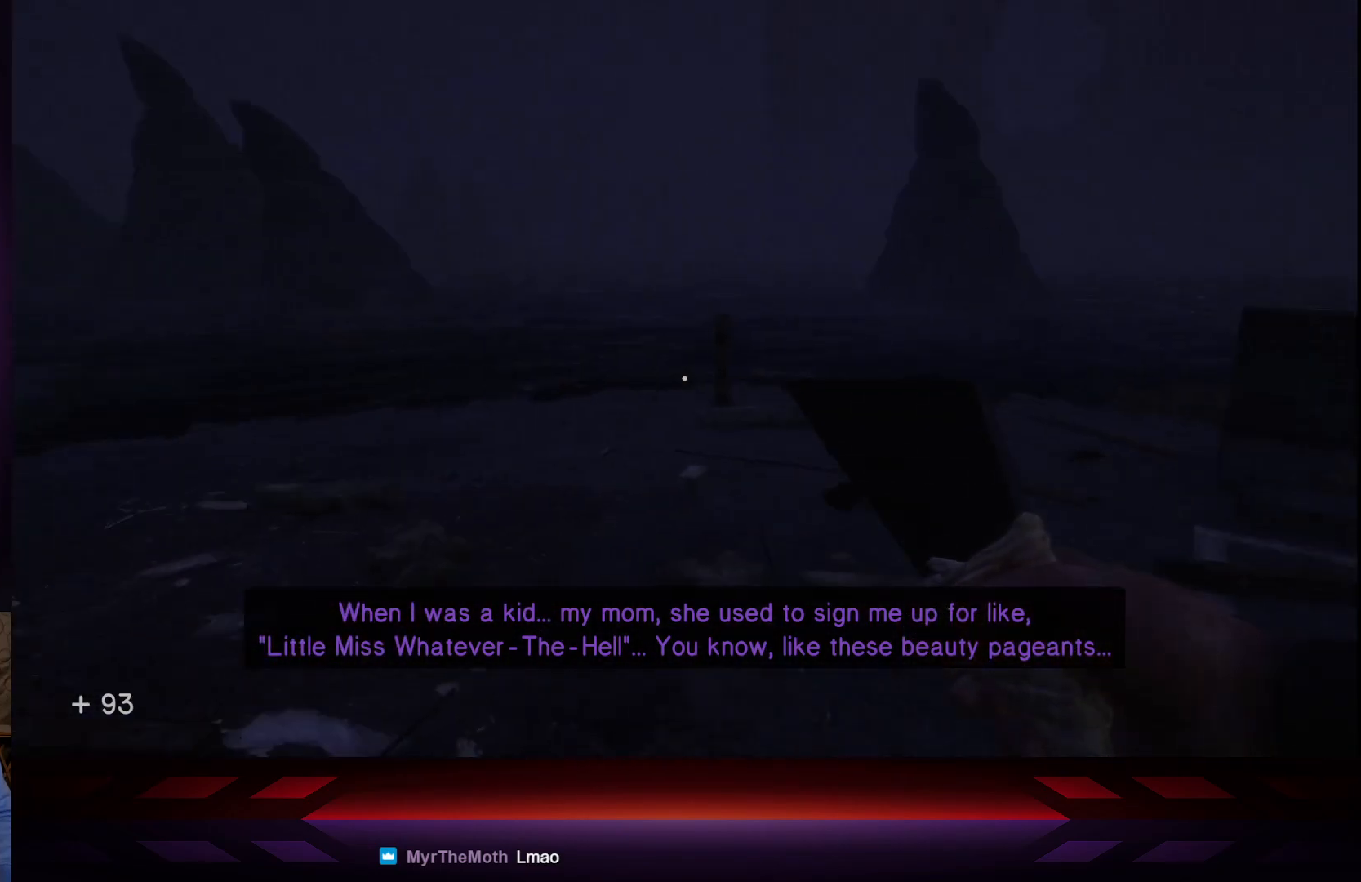
{"buttons": [], "left_stick": "up-right", "right_stick": "center", "events": [[250, "right_stick", "center"], [267, "left_stick", "up-right"]]}
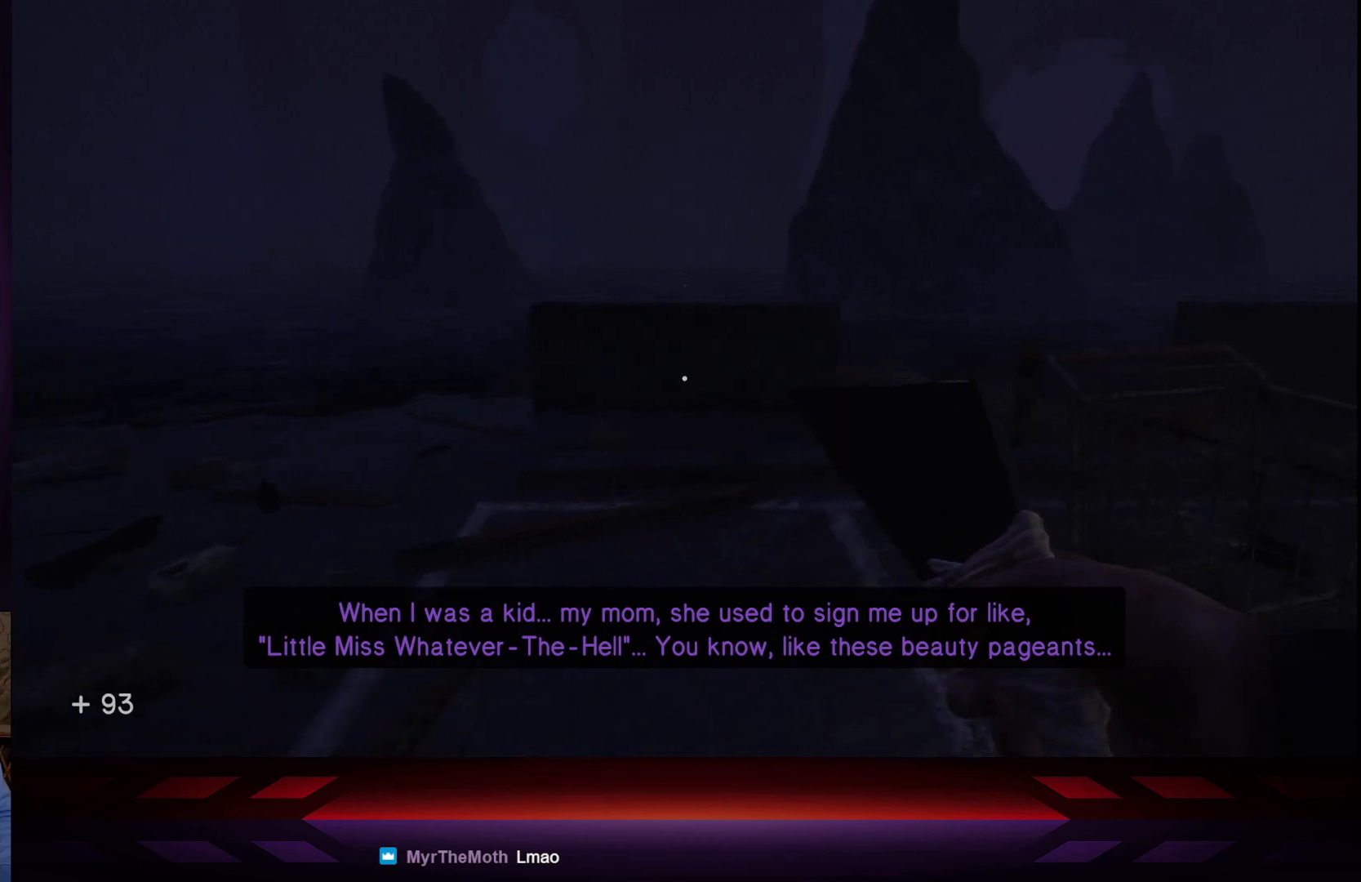
{"buttons": [], "left_stick": "up", "right_stick": "left", "events": [[267, "left_stick", "up"], [367, "right_stick", "left"]]}
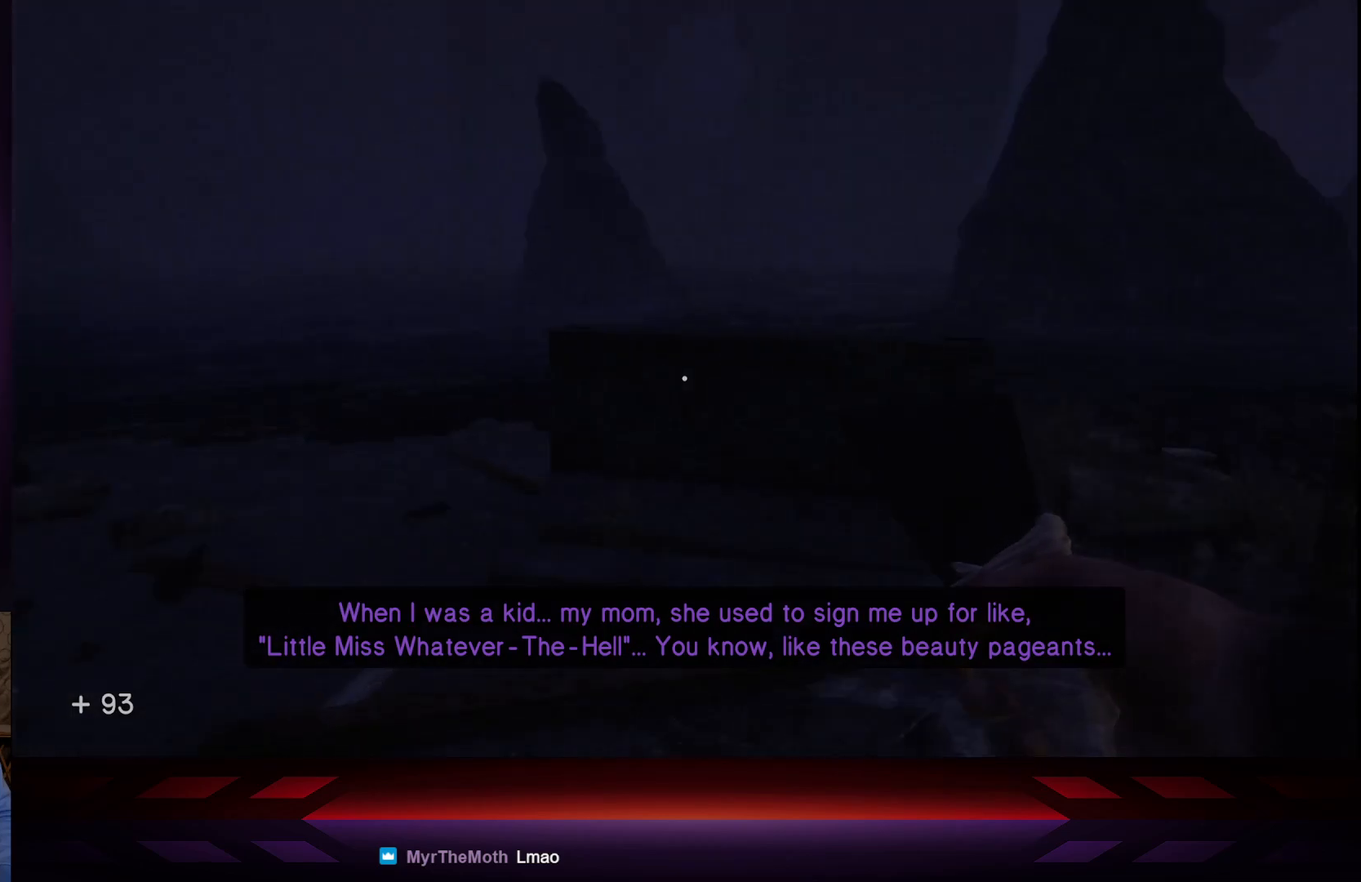
{"buttons": [], "left_stick": "up-left", "right_stick": "center", "events": [[33, "left_stick", "up-left"], [417, "right_stick", "center"]]}
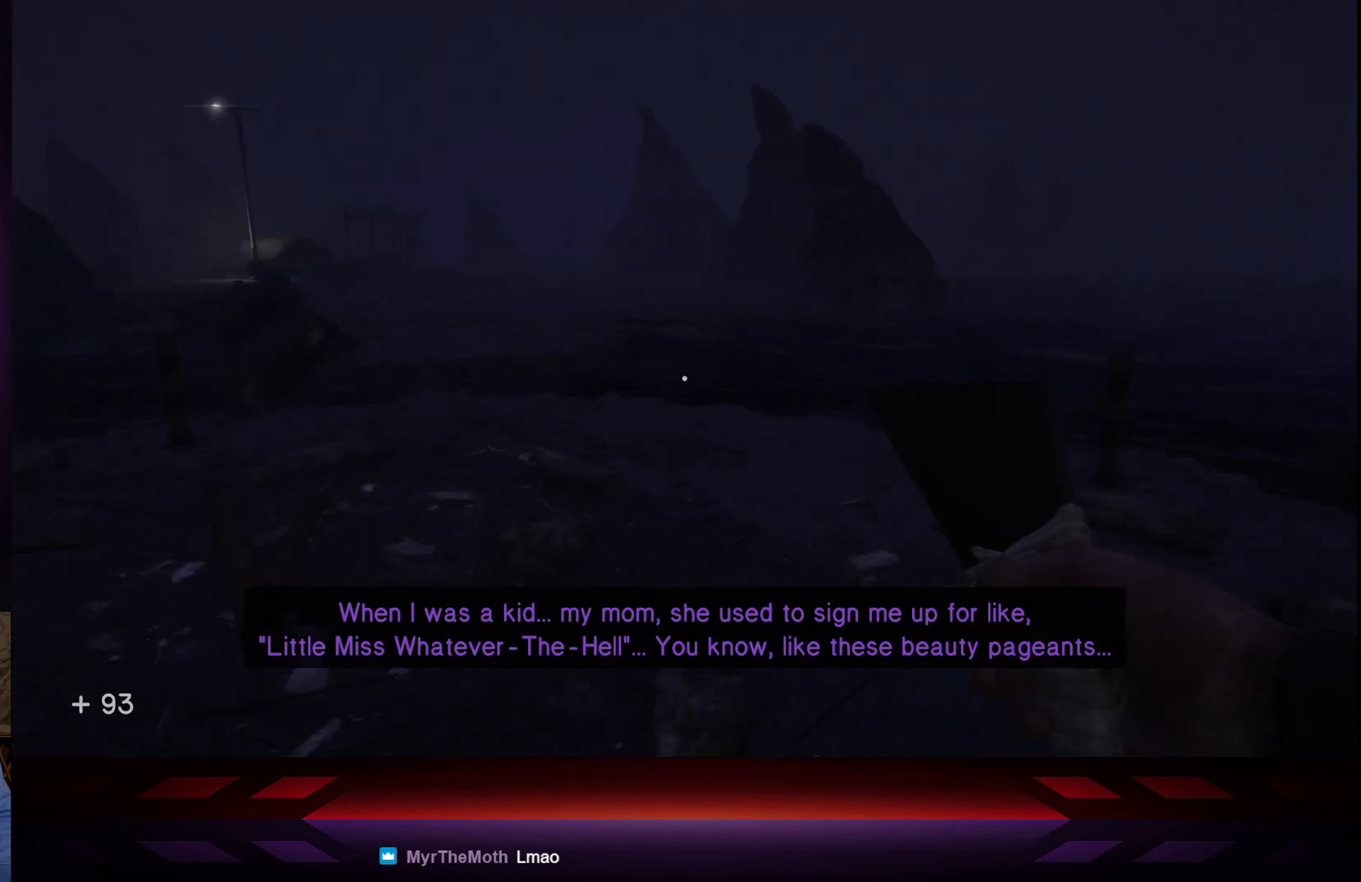
{"buttons": [], "left_stick": "up", "right_stick": "center", "events": [[150, "right_stick", "left"], [317, "right_stick", "center"], [500, "left_stick", "up"]]}
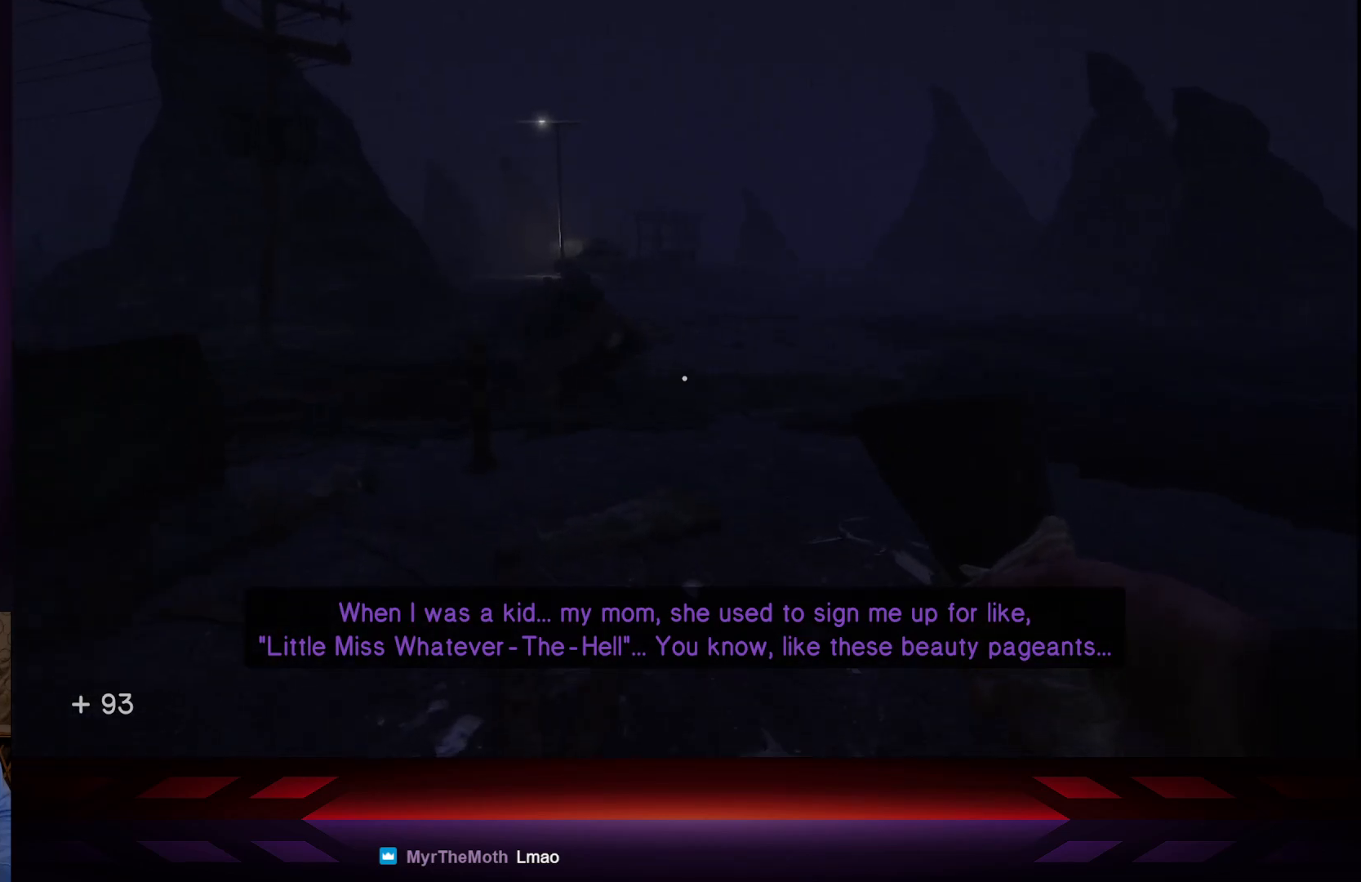
{"buttons": ["L3"], "left_stick": "up", "right_stick": "center", "events": [[450, "L3", "down"]]}